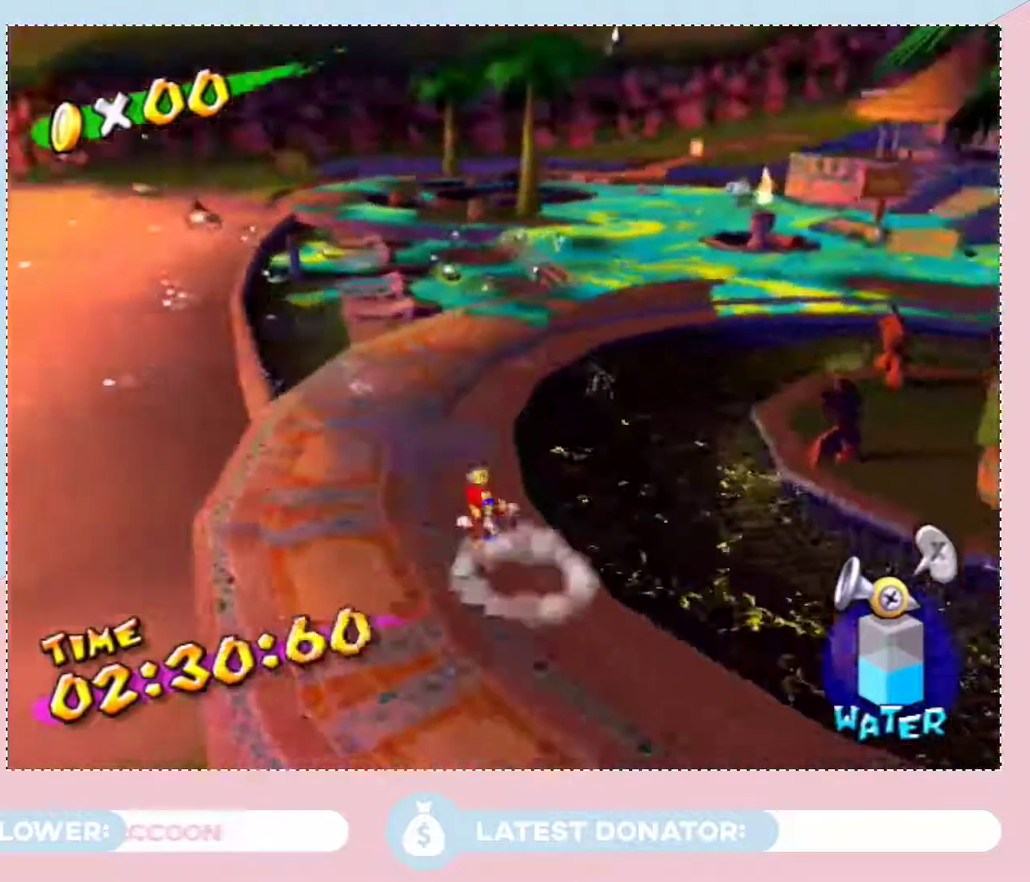
Gameplay with a controller (Nintendo layout); each line is a JSON object with the inputs held at the frame after it. "events" lists button and stick changes between this image and that frame as [ms after this image, input, new state], when the widget could be followed in between. Not read: L3 R2 R3.
{"buttons": [], "left_stick": "up", "right_stick": "center"}
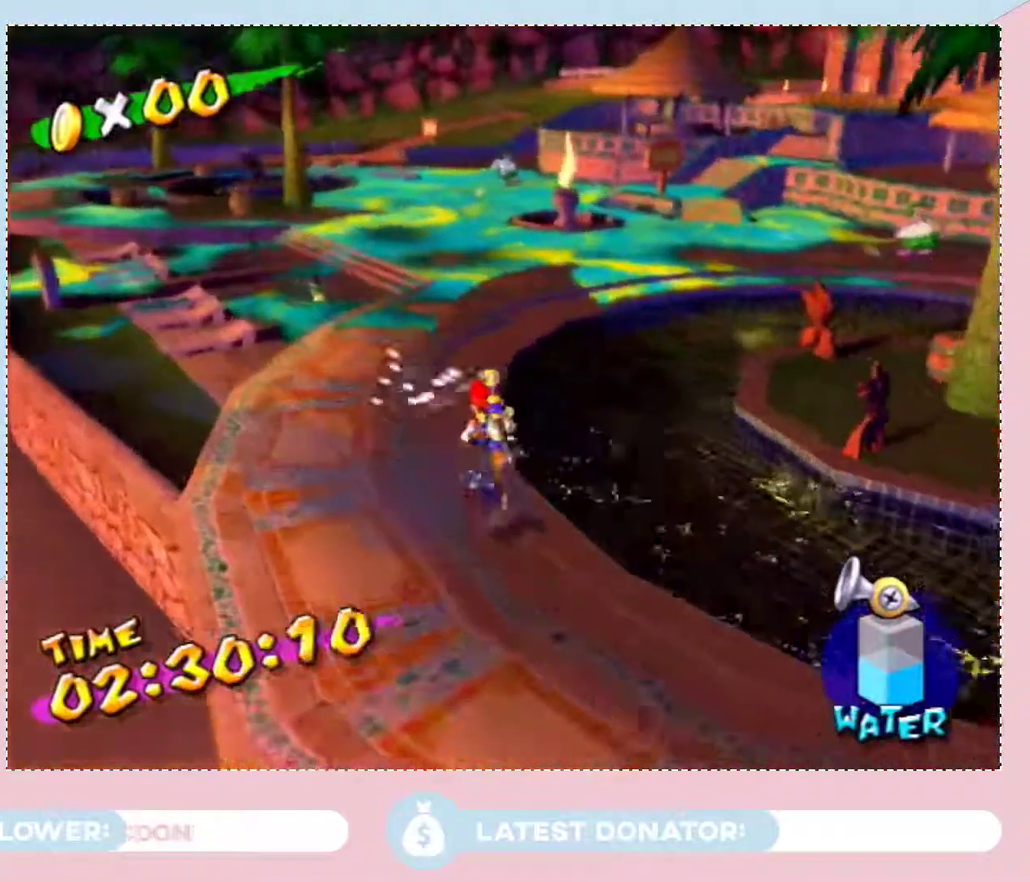
{"buttons": [], "left_stick": "up", "right_stick": "center"}
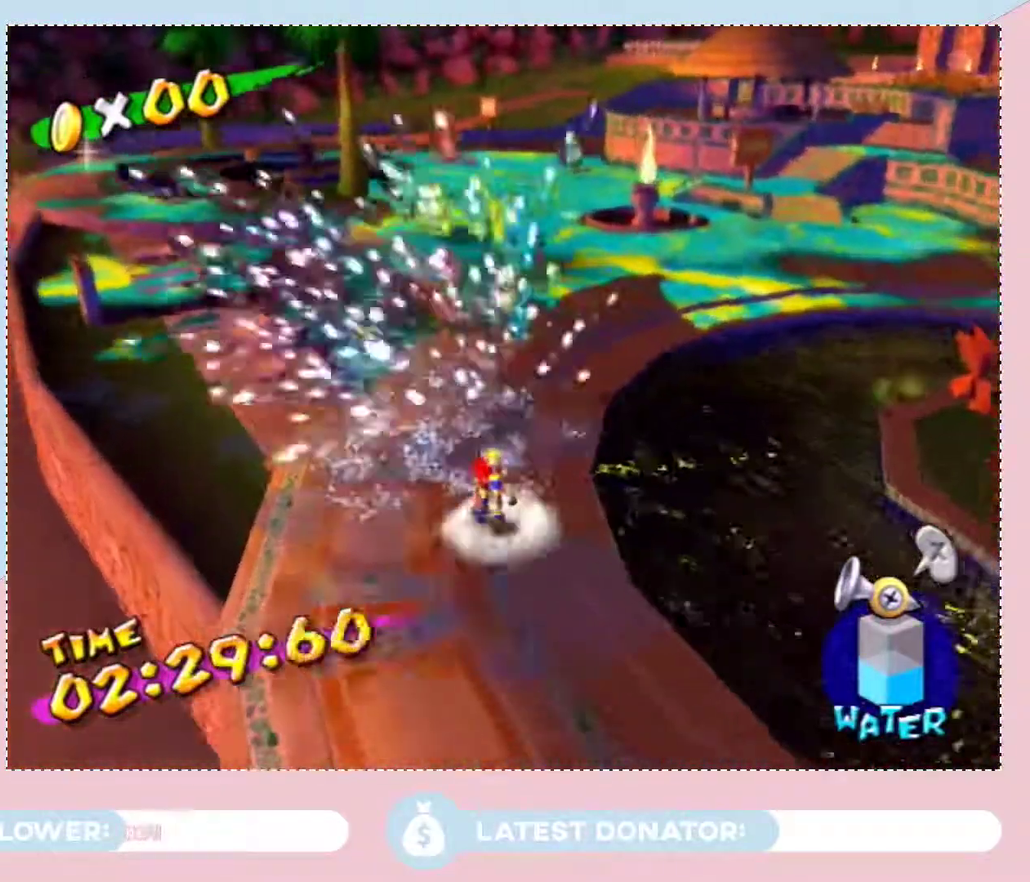
{"buttons": ["A"], "left_stick": "up", "right_stick": "center", "events": [[100, "right_stick", "up-left"], [300, "right_stick", "left"], [367, "right_stick", "center"], [500, "A", "down"]]}
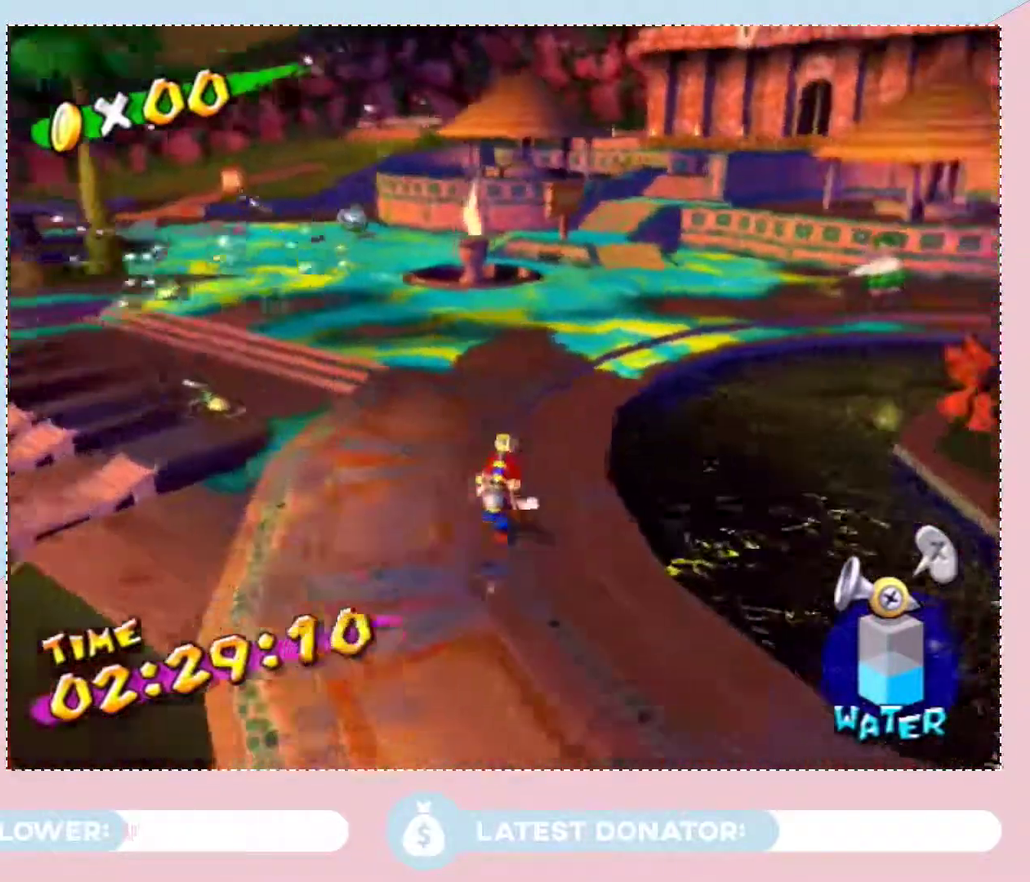
{"buttons": ["A"], "left_stick": "up", "right_stick": "center", "events": [[17, "left_stick", "up-right"], [83, "A", "up"], [150, "A", "down"], [217, "left_stick", "center"], [250, "A", "up"], [300, "A", "down"], [500, "left_stick", "up"]]}
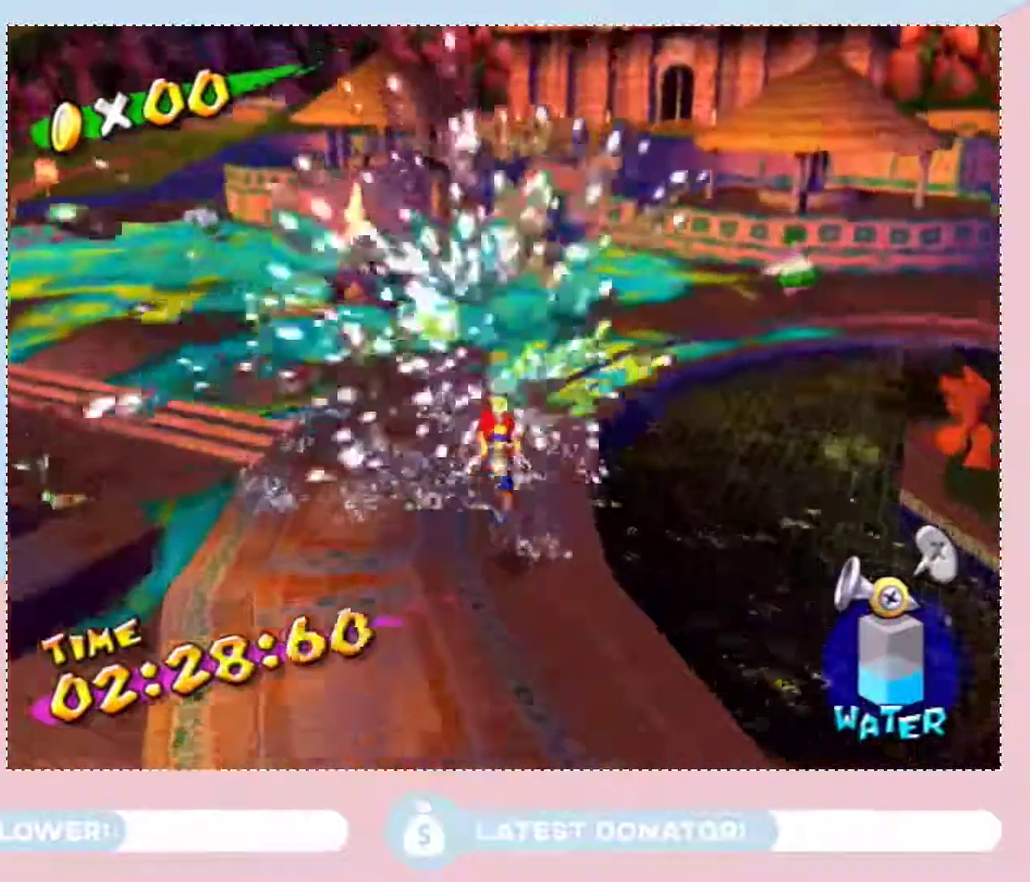
{"buttons": [], "left_stick": "up", "right_stick": "center", "events": [[33, "A", "up"], [117, "right_stick", "left"], [367, "right_stick", "center"]]}
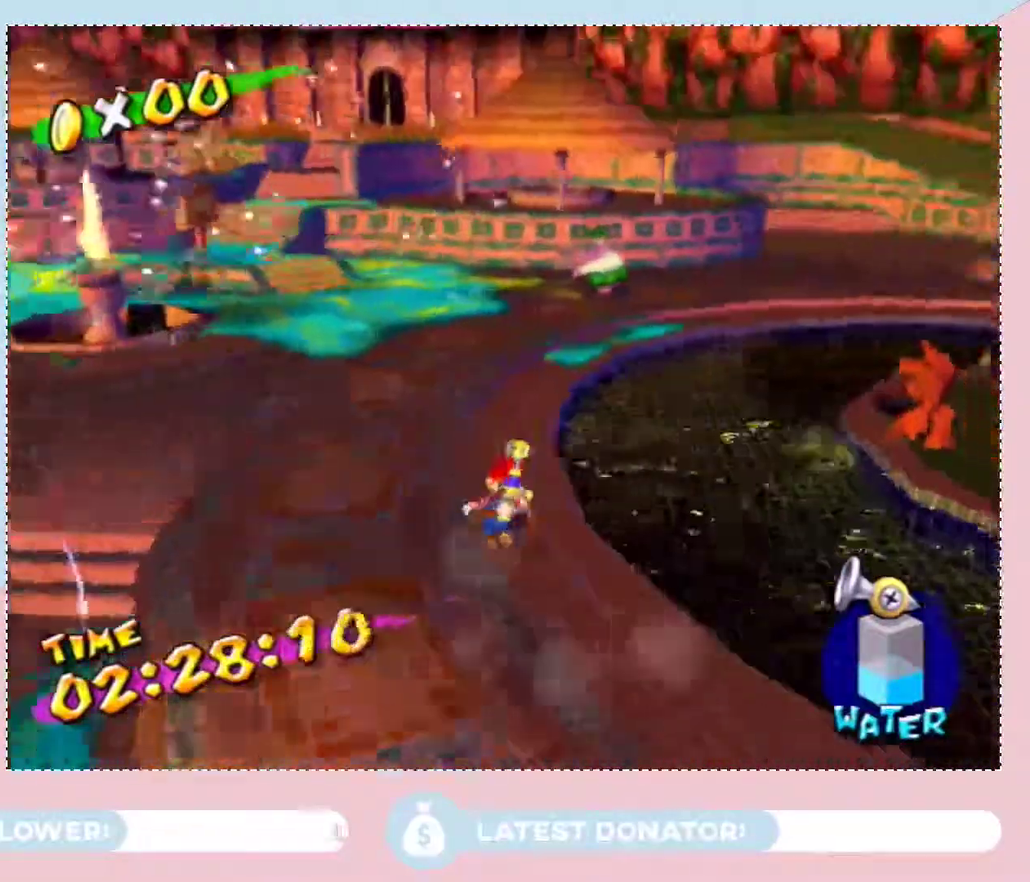
{"buttons": [], "left_stick": "up-right", "right_stick": "center", "events": [[17, "A", "down"], [150, "A", "up"], [183, "left_stick", "up-left"], [217, "A", "down"], [350, "left_stick", "up"], [433, "A", "up"], [433, "left_stick", "up-right"]]}
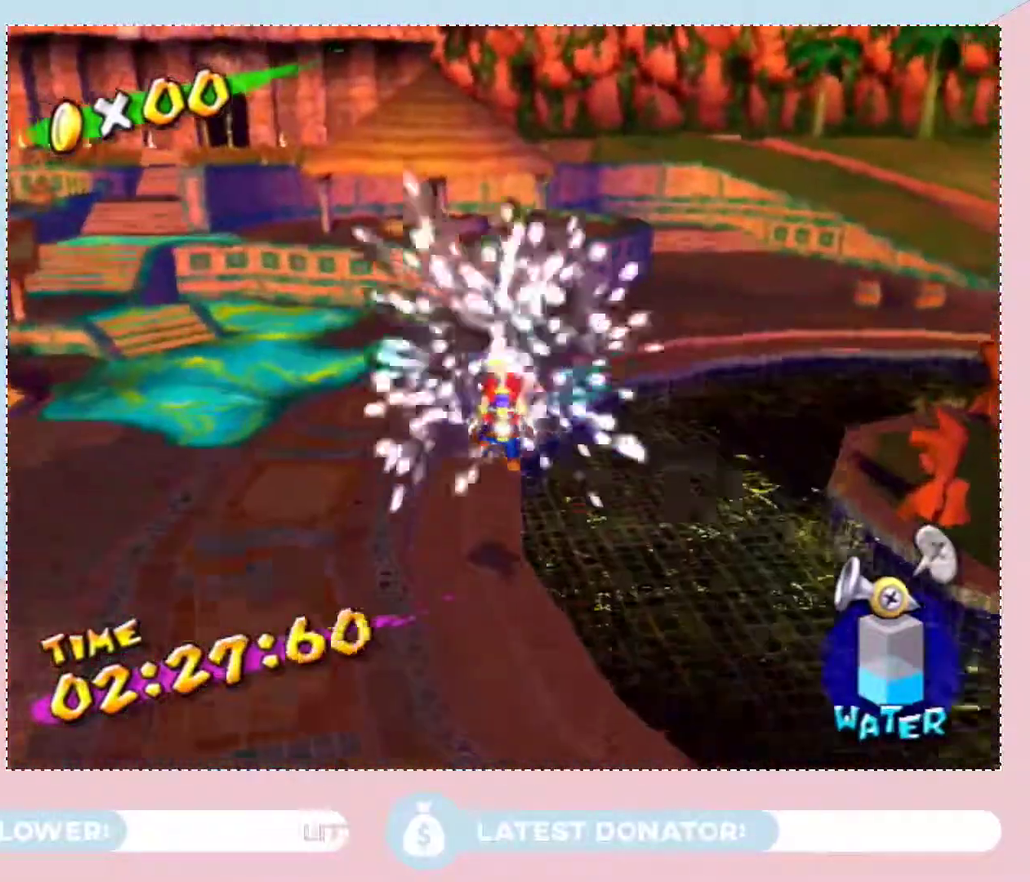
{"buttons": [], "left_stick": "up-right", "right_stick": "center", "events": [[250, "right_stick", "right"], [433, "right_stick", "center"]]}
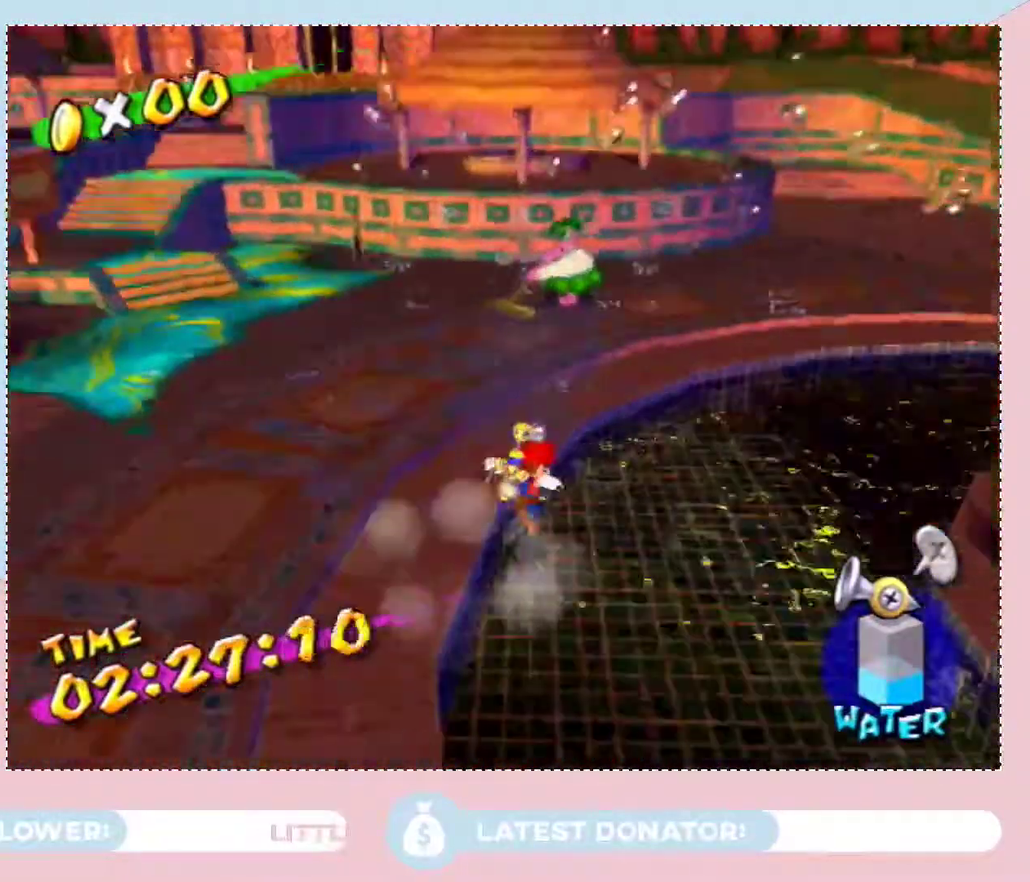
{"buttons": [], "left_stick": "up-left", "right_stick": "center", "events": [[250, "left_stick", "up"], [433, "left_stick", "up-left"]]}
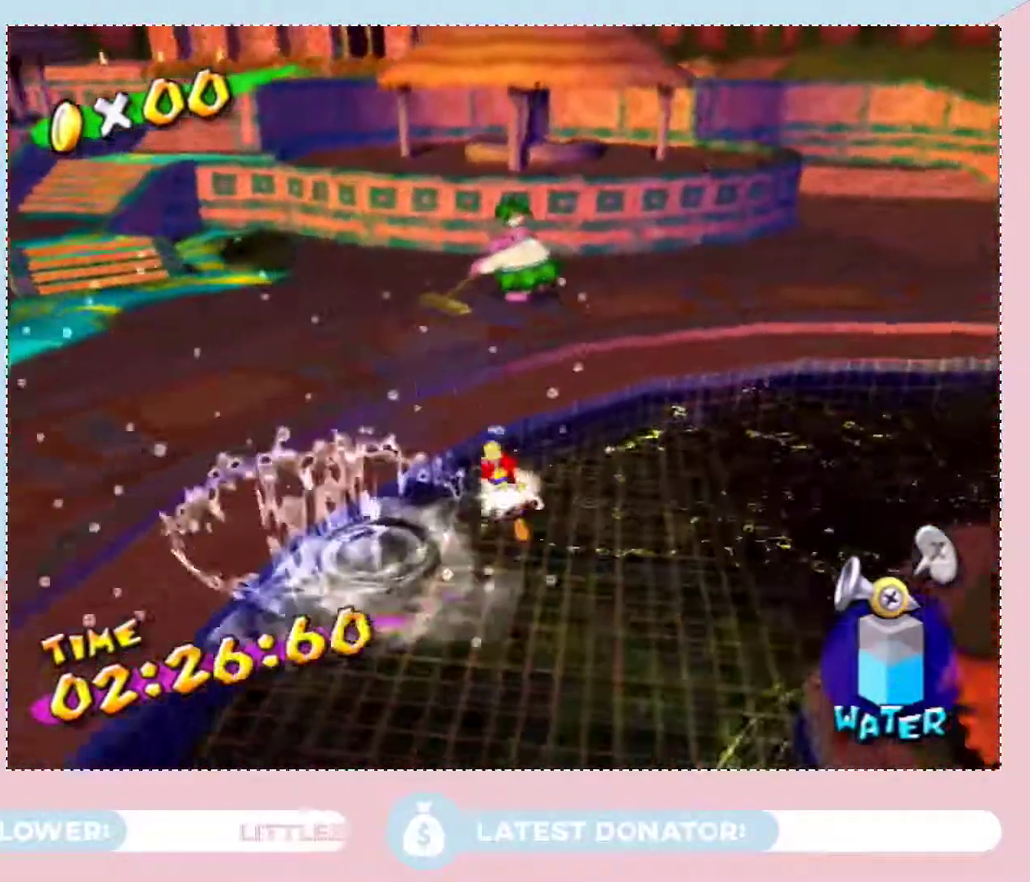
{"buttons": ["A"], "left_stick": "center", "right_stick": "center", "events": [[50, "A", "down"], [217, "A", "up"], [300, "A", "down"], [300, "left_stick", "center"], [367, "A", "up"], [433, "A", "down"]]}
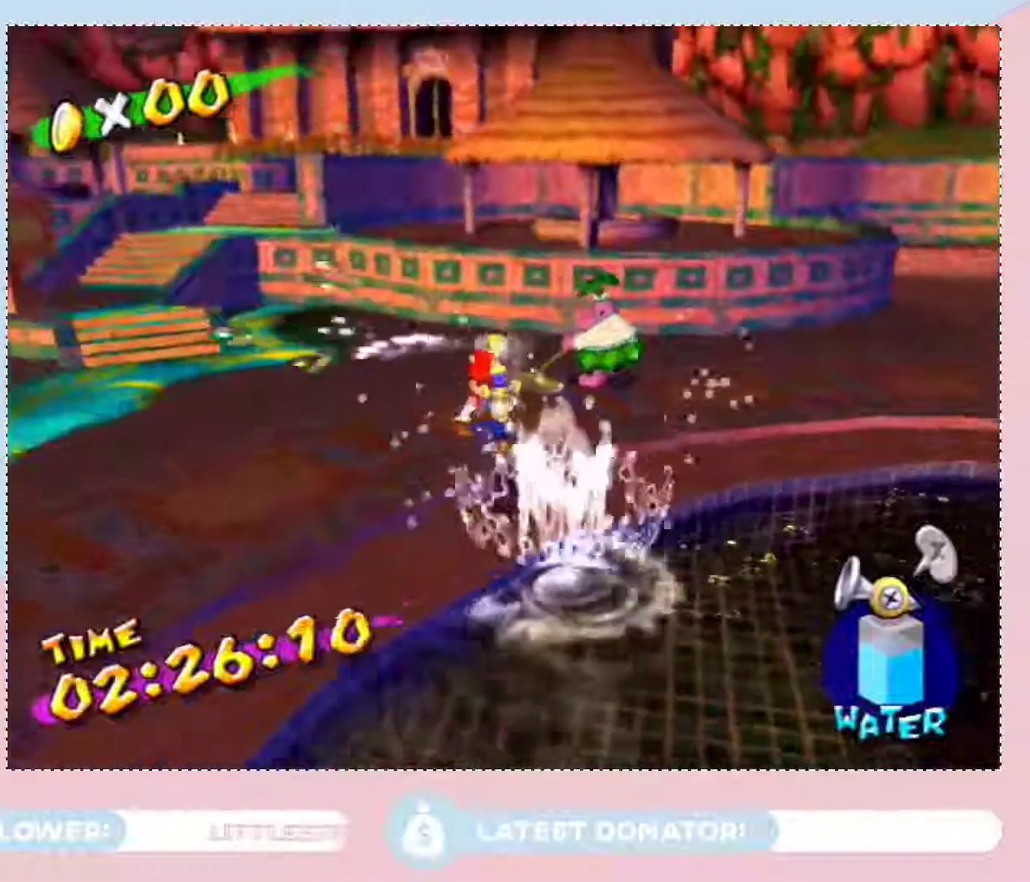
{"buttons": [], "left_stick": "up-left", "right_stick": "down-right", "events": [[17, "A", "up"], [83, "A", "down"], [150, "A", "up"], [267, "right_stick", "down"], [300, "left_stick", "up-left"], [383, "right_stick", "down-right"]]}
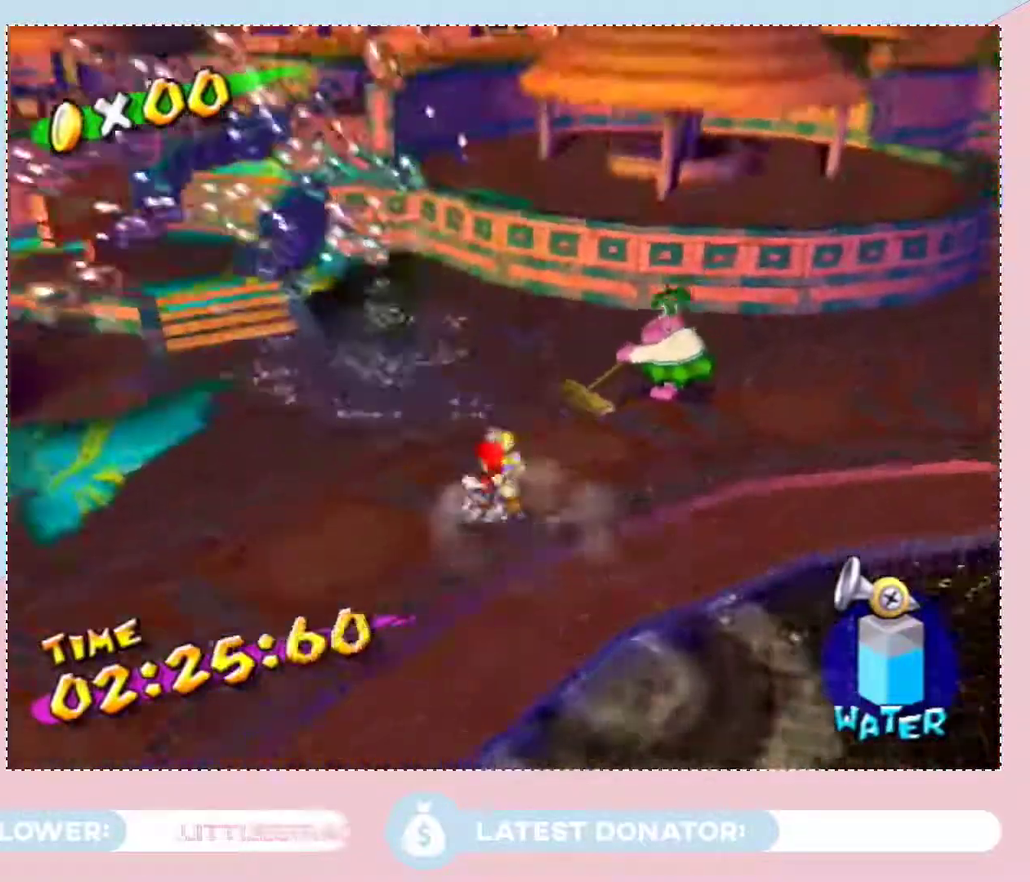
{"buttons": ["A"], "left_stick": "center", "right_stick": "center", "events": [[150, "right_stick", "center"], [250, "left_stick", "center"], [283, "A", "down"], [333, "A", "up"], [433, "A", "down"]]}
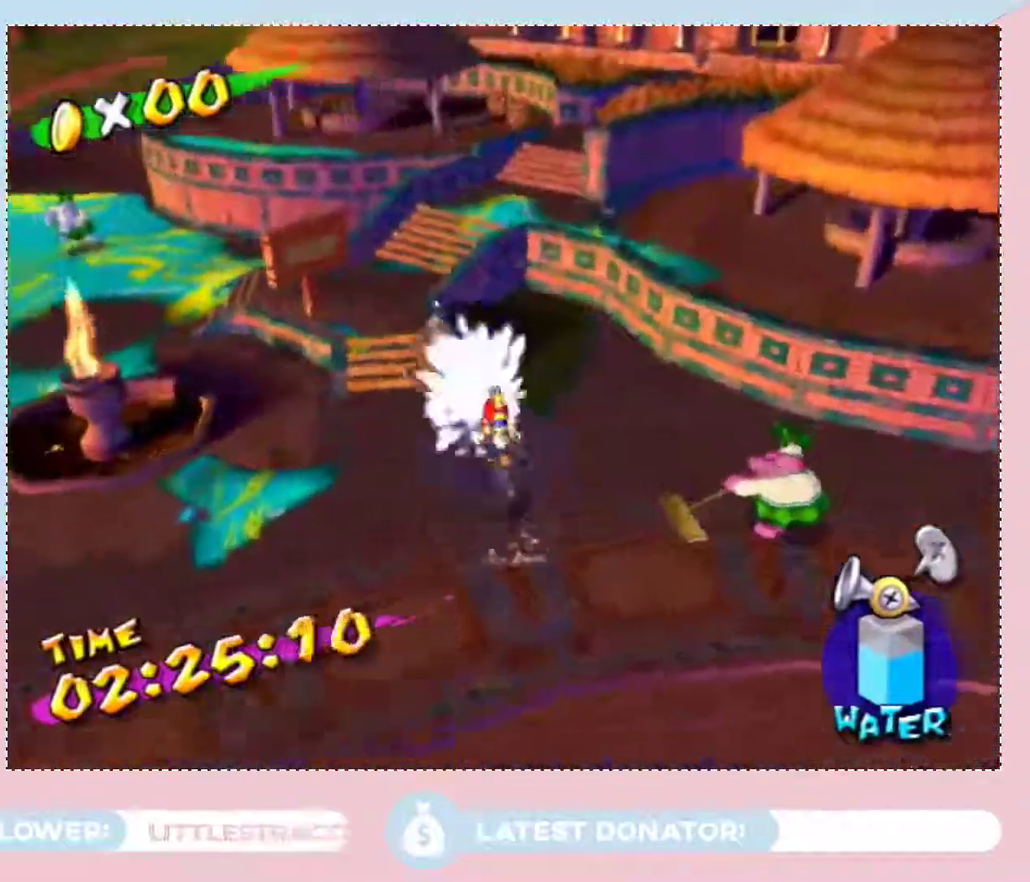
{"buttons": [], "left_stick": "up-right", "right_stick": "center", "events": [[17, "A", "up"], [83, "A", "down"], [83, "left_stick", "up-left"], [183, "A", "up"], [267, "right_stick", "up-left"], [283, "left_stick", "up"], [367, "right_stick", "center"], [500, "left_stick", "up-right"]]}
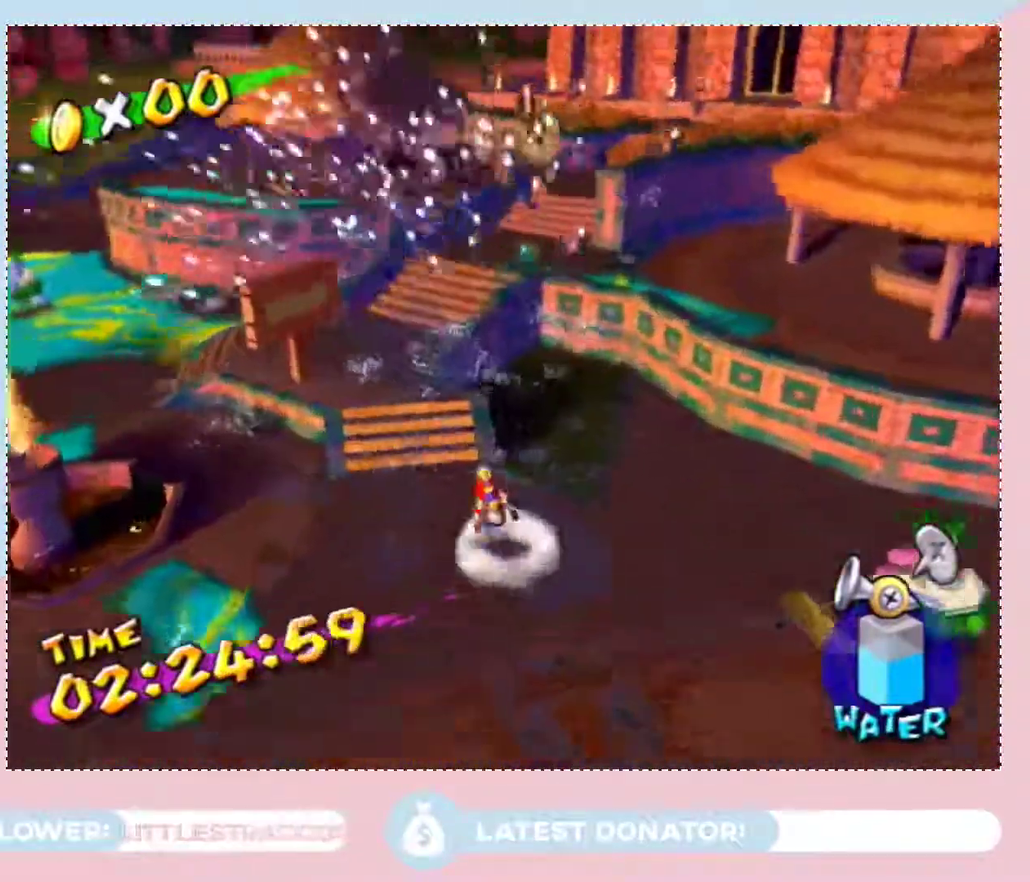
{"buttons": [], "left_stick": "center", "right_stick": "center", "events": [[83, "A", "down"], [150, "left_stick", "center"], [183, "A", "up"], [250, "A", "down"], [333, "A", "up"], [400, "A", "down"], [500, "A", "up"]]}
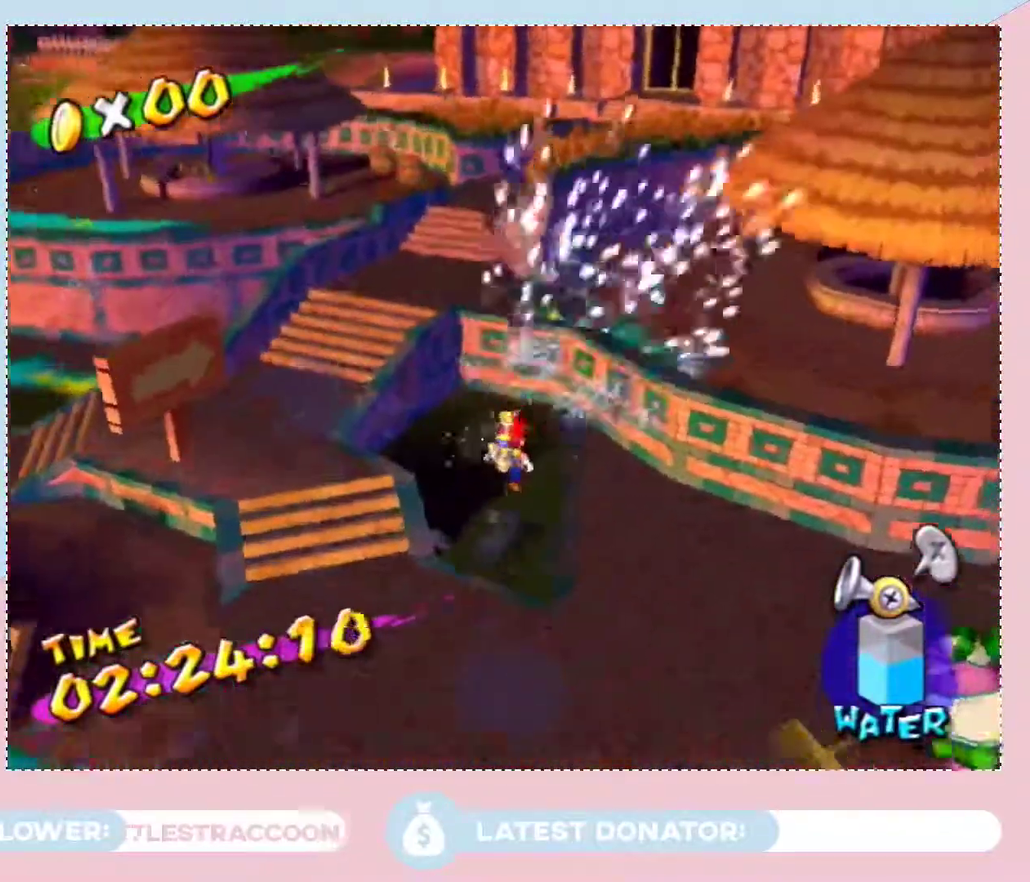
{"buttons": [], "left_stick": "down-left", "right_stick": "right", "events": [[17, "A", "down"], [83, "A", "up"], [250, "left_stick", "left"], [250, "right_stick", "right"], [333, "left_stick", "down-left"]]}
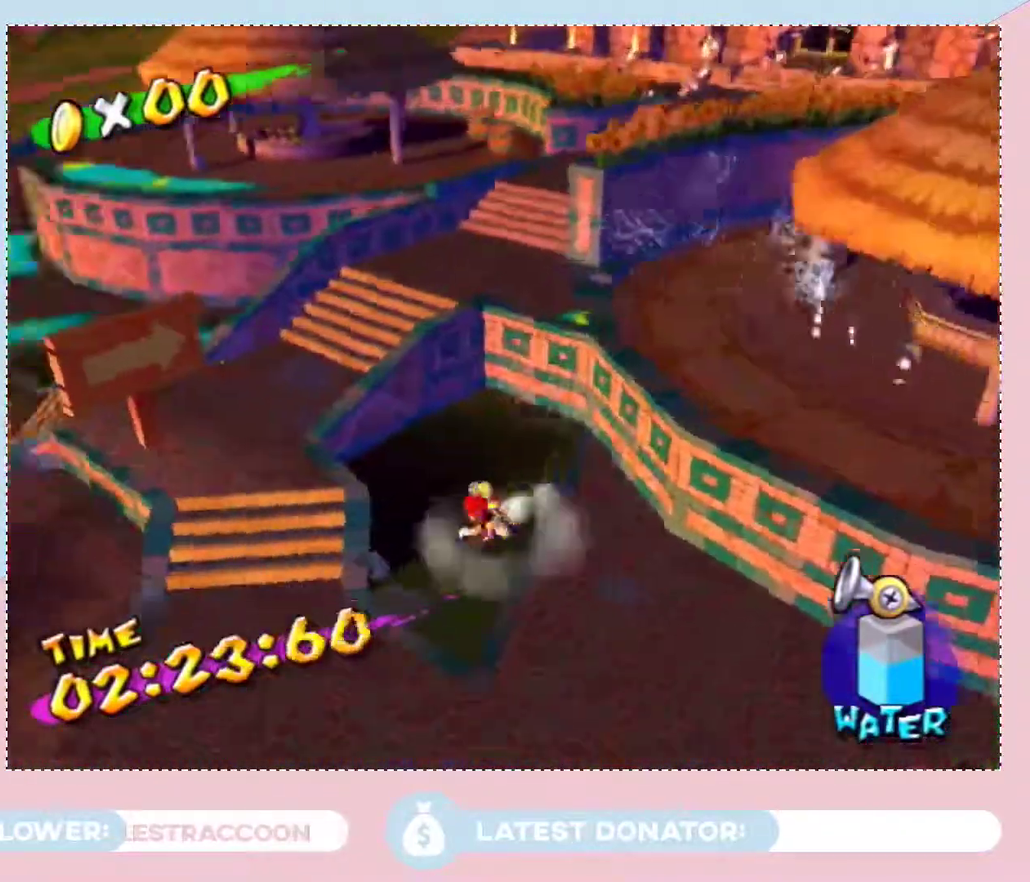
{"buttons": [], "left_stick": "up-left", "right_stick": "center", "events": [[50, "right_stick", "down-right"], [300, "left_stick", "left"], [400, "left_stick", "up-left"], [400, "right_stick", "center"]]}
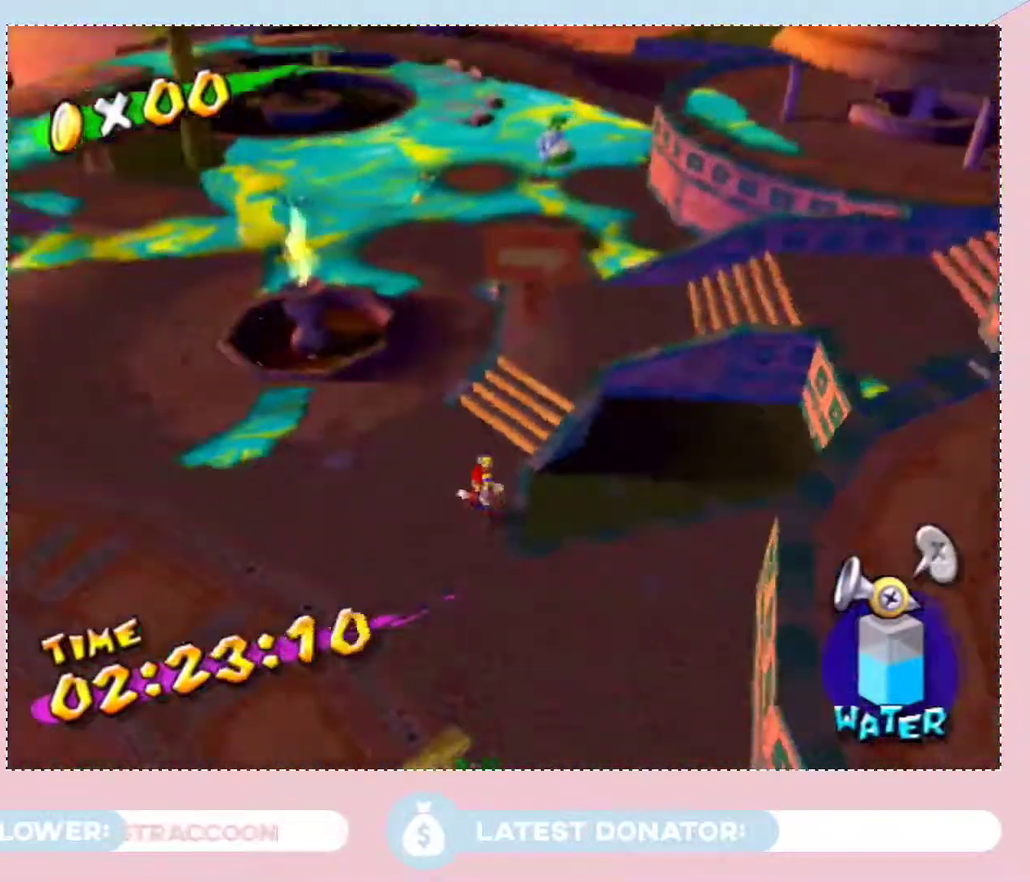
{"buttons": [], "left_stick": "down-left", "right_stick": "center", "events": [[83, "left_stick", "center"], [150, "A", "down"], [250, "A", "up"], [267, "left_stick", "left"], [300, "A", "down"], [317, "left_stick", "down-left"], [367, "A", "up"], [433, "A", "down"], [500, "A", "up"]]}
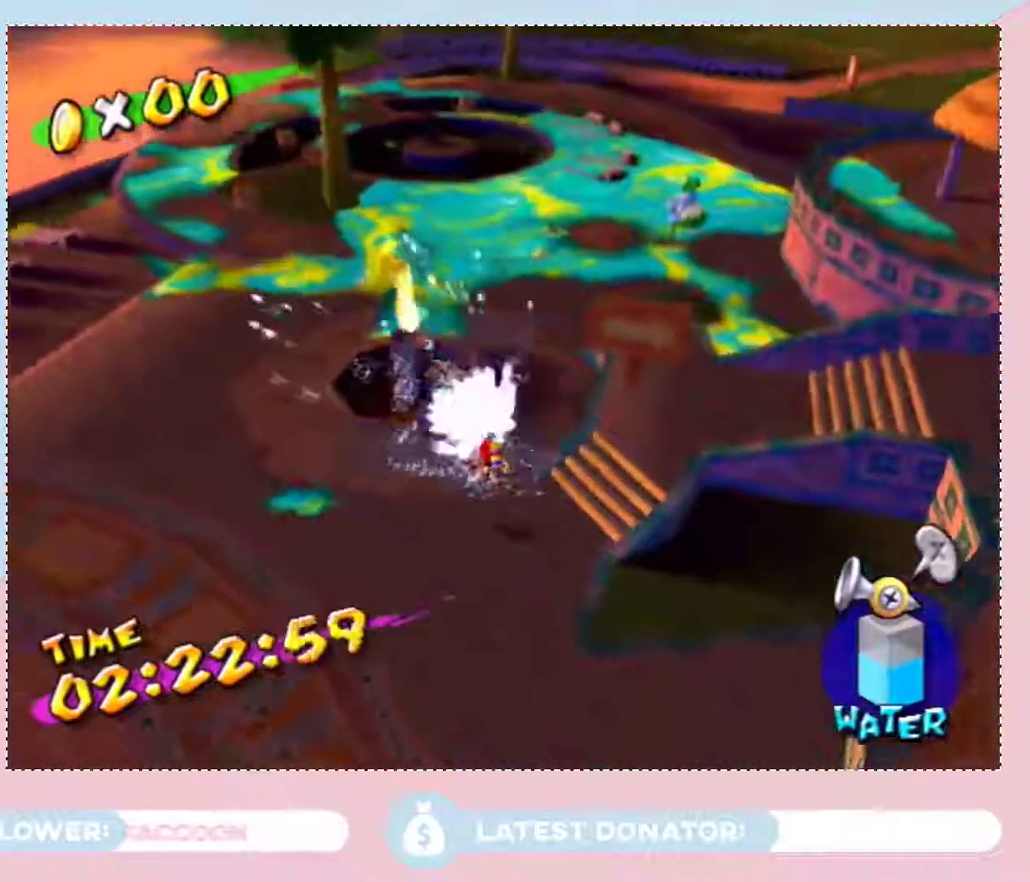
{"buttons": [], "left_stick": "center", "right_stick": "center", "events": [[50, "A", "down"], [117, "left_stick", "center"], [150, "A", "up"], [267, "left_stick", "left"], [300, "right_stick", "up-left"], [383, "right_stick", "center"], [467, "left_stick", "center"]]}
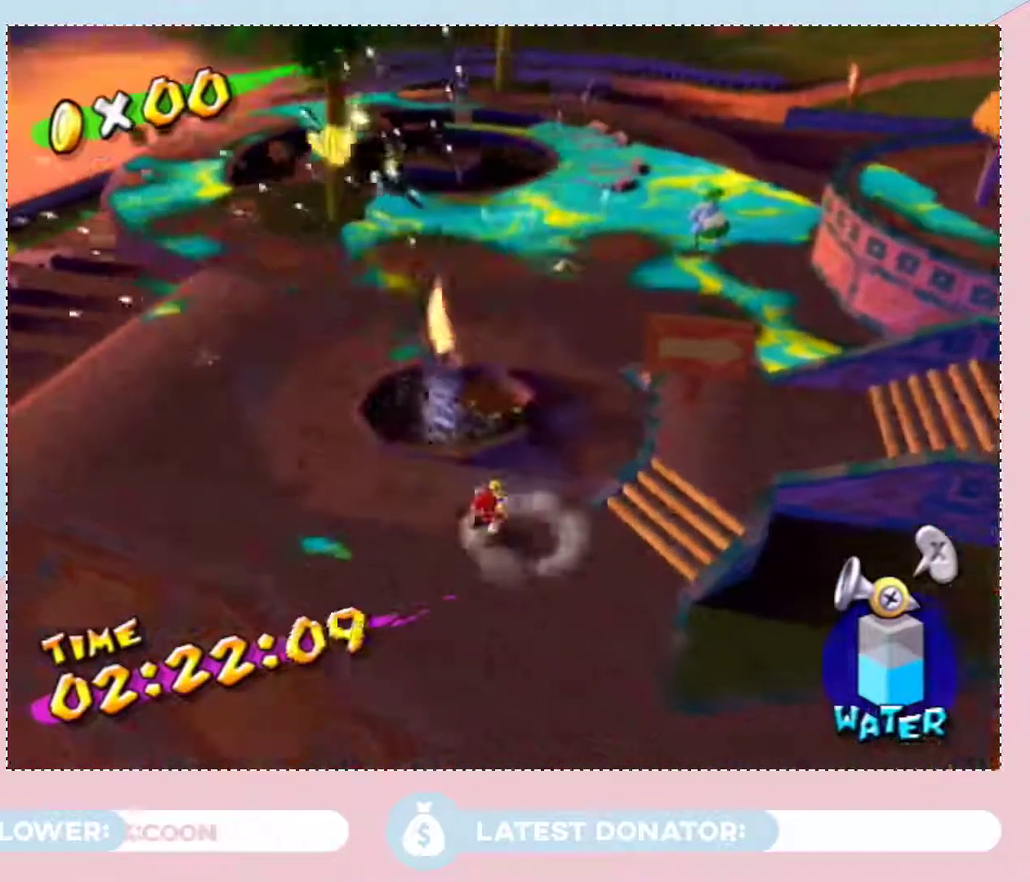
{"buttons": [], "left_stick": "up-right", "right_stick": "center", "events": [[250, "left_stick", "up-left"], [333, "left_stick", "up-right"]]}
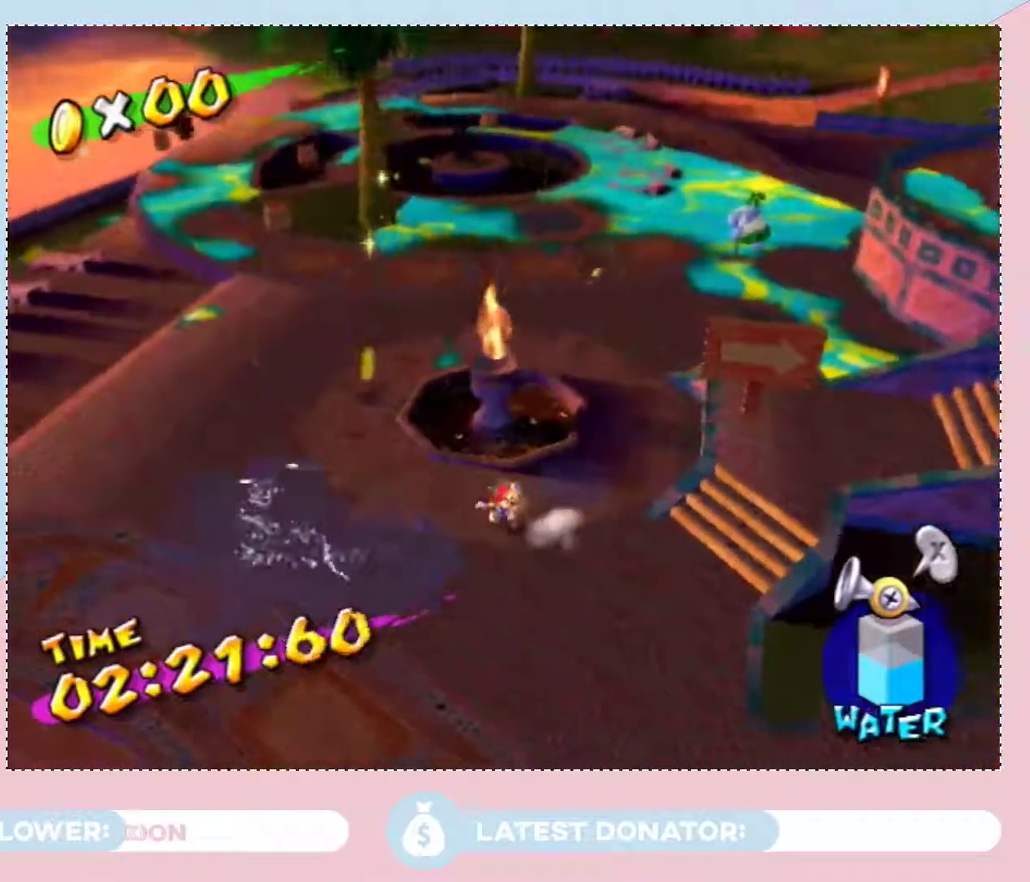
{"buttons": ["A"], "left_stick": "center", "right_stick": "center", "events": [[333, "A", "down"], [367, "left_stick", "center"], [433, "A", "up"], [500, "A", "down"]]}
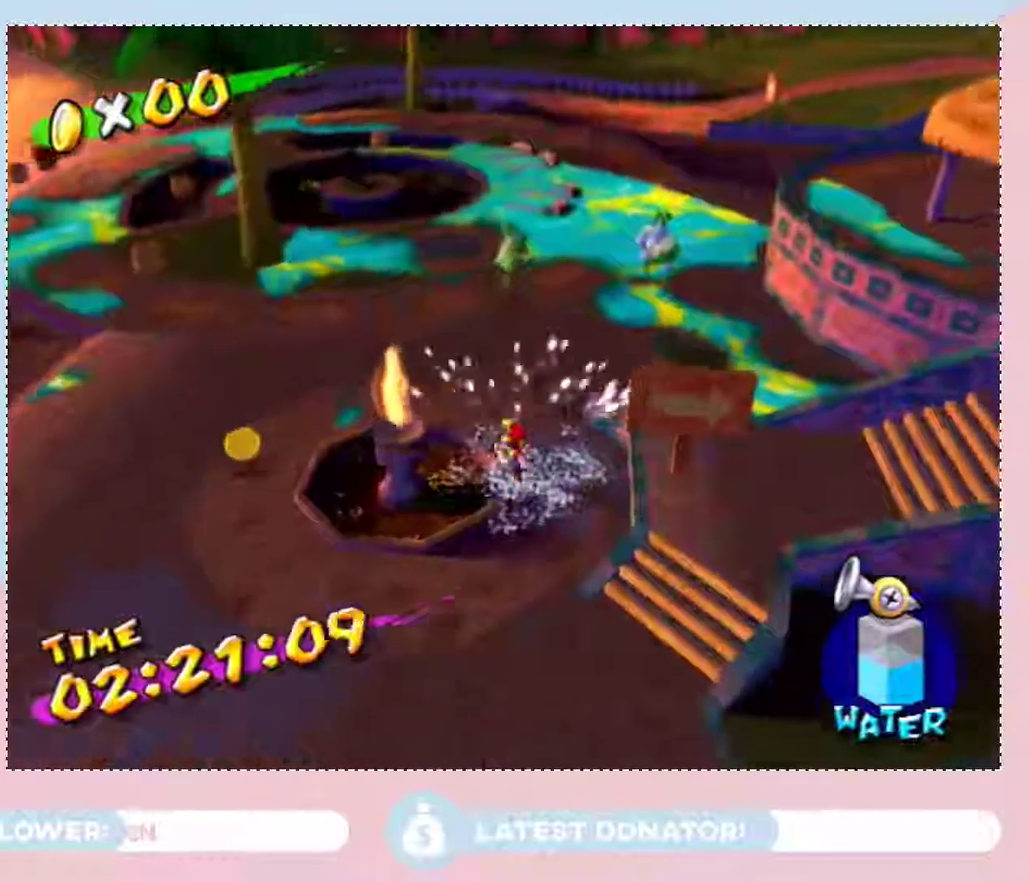
{"buttons": [], "left_stick": "left", "right_stick": "down", "events": [[150, "left_stick", "left"], [217, "A", "up"], [300, "right_stick", "left"], [467, "right_stick", "down"]]}
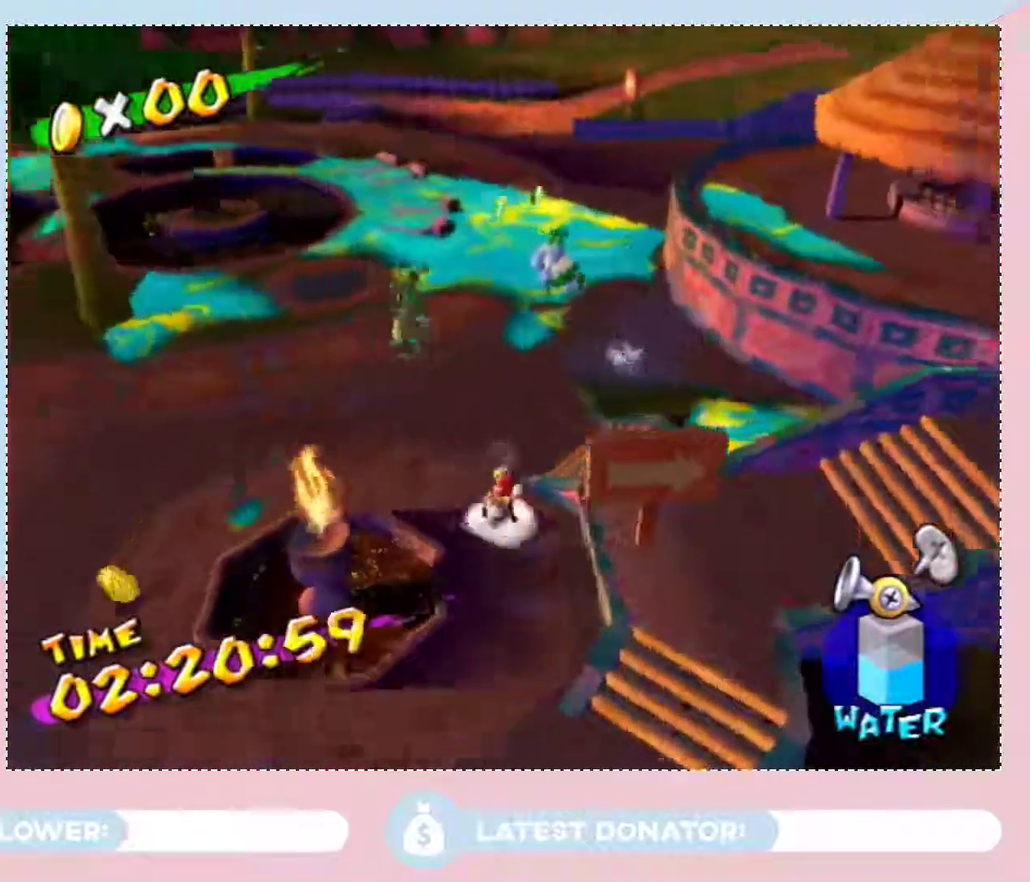
{"buttons": [], "left_stick": "up-right", "right_stick": "down", "events": [[267, "left_stick", "up-left"], [400, "left_stick", "up"], [483, "left_stick", "up-right"]]}
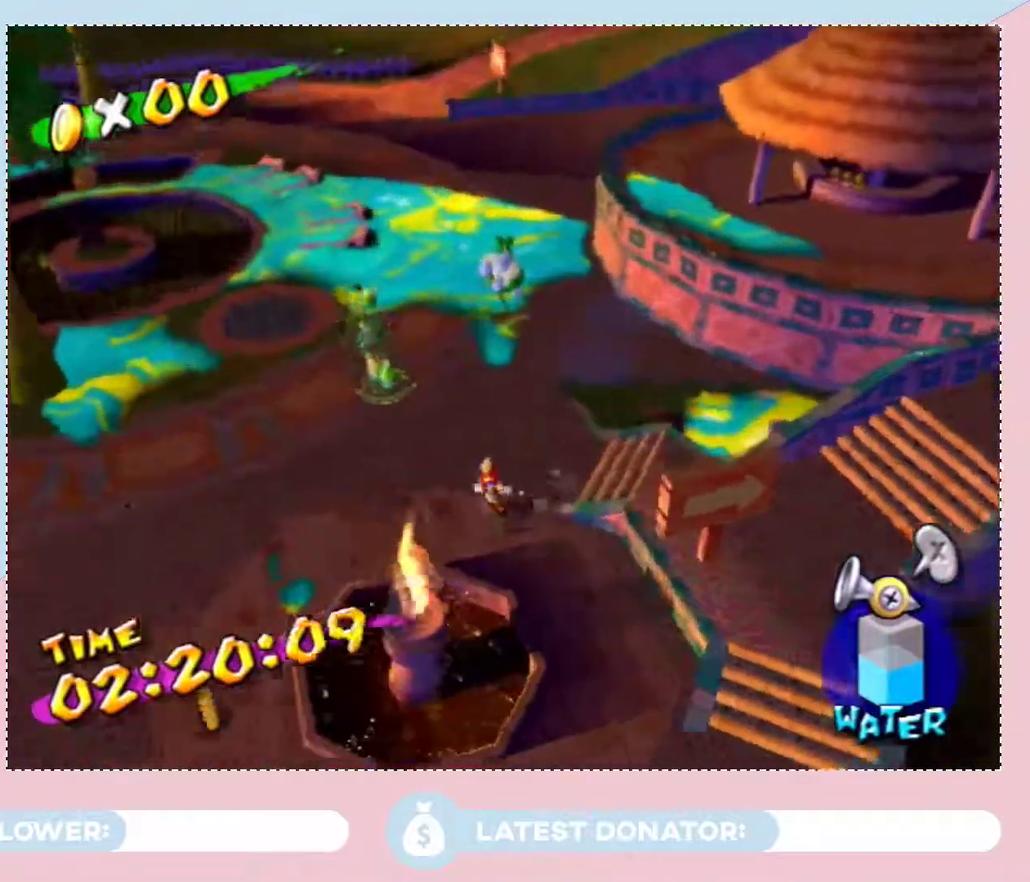
{"buttons": ["A"], "left_stick": "up-right", "right_stick": "center", "events": [[50, "right_stick", "center"], [150, "left_stick", "center"], [267, "A", "down"], [367, "A", "up"], [433, "A", "down"], [500, "left_stick", "up-right"]]}
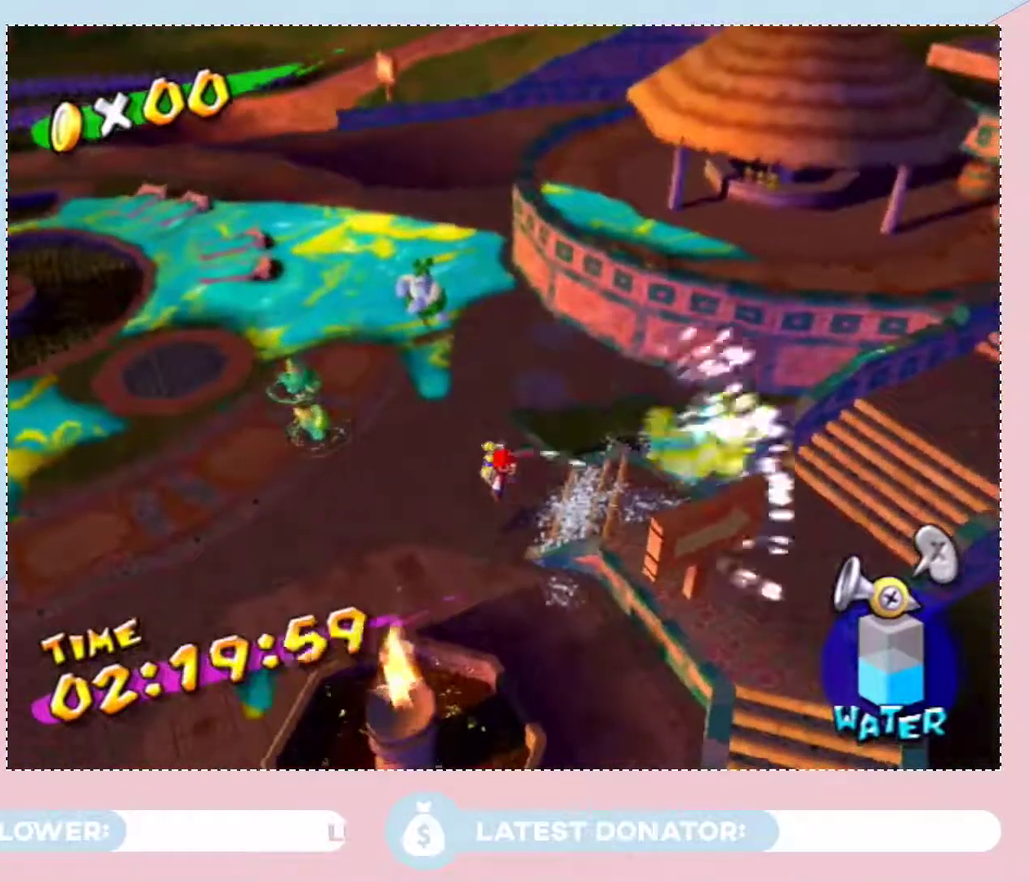
{"buttons": [], "left_stick": "up", "right_stick": "left", "events": [[17, "A", "up"], [83, "A", "down"], [150, "A", "up"], [250, "left_stick", "up"], [300, "right_stick", "left"]]}
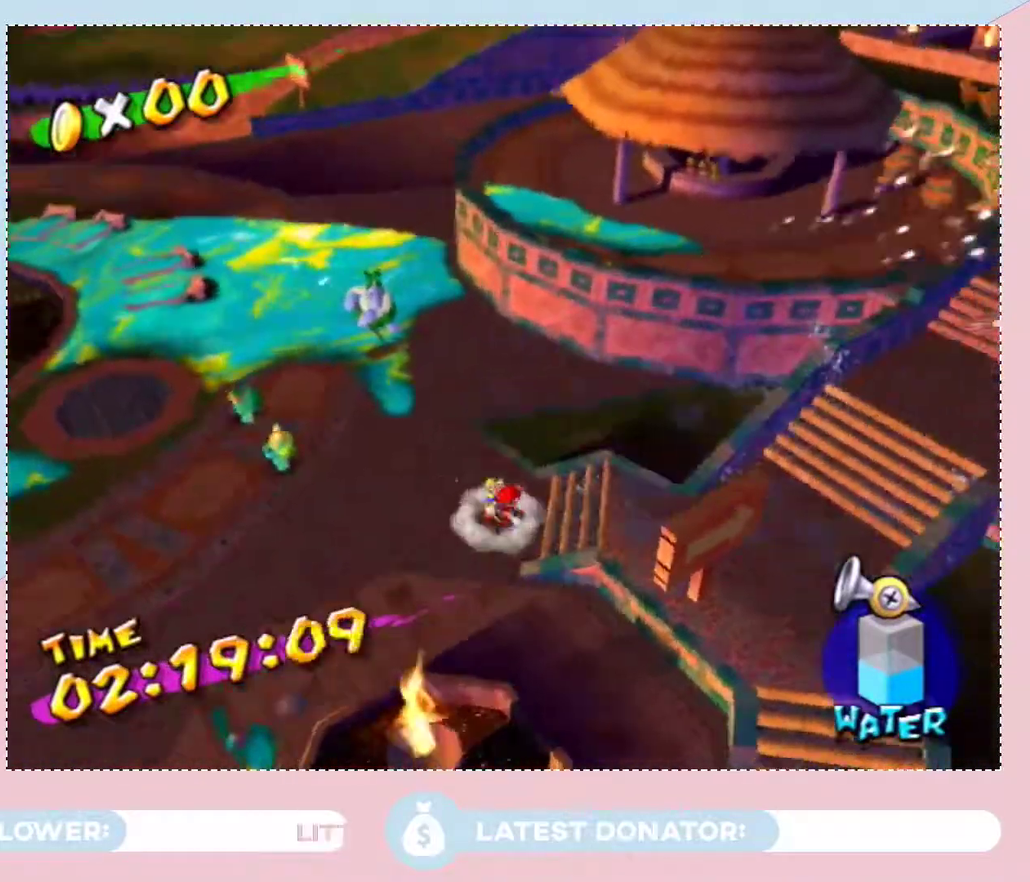
{"buttons": ["A"], "left_stick": "center", "right_stick": "center", "events": [[17, "right_stick", "center"], [117, "A", "down"], [117, "B", "down"], [117, "left_stick", "center"], [183, "B", "up"], [217, "A", "up"], [333, "A", "down"], [400, "A", "up"], [467, "A", "down"]]}
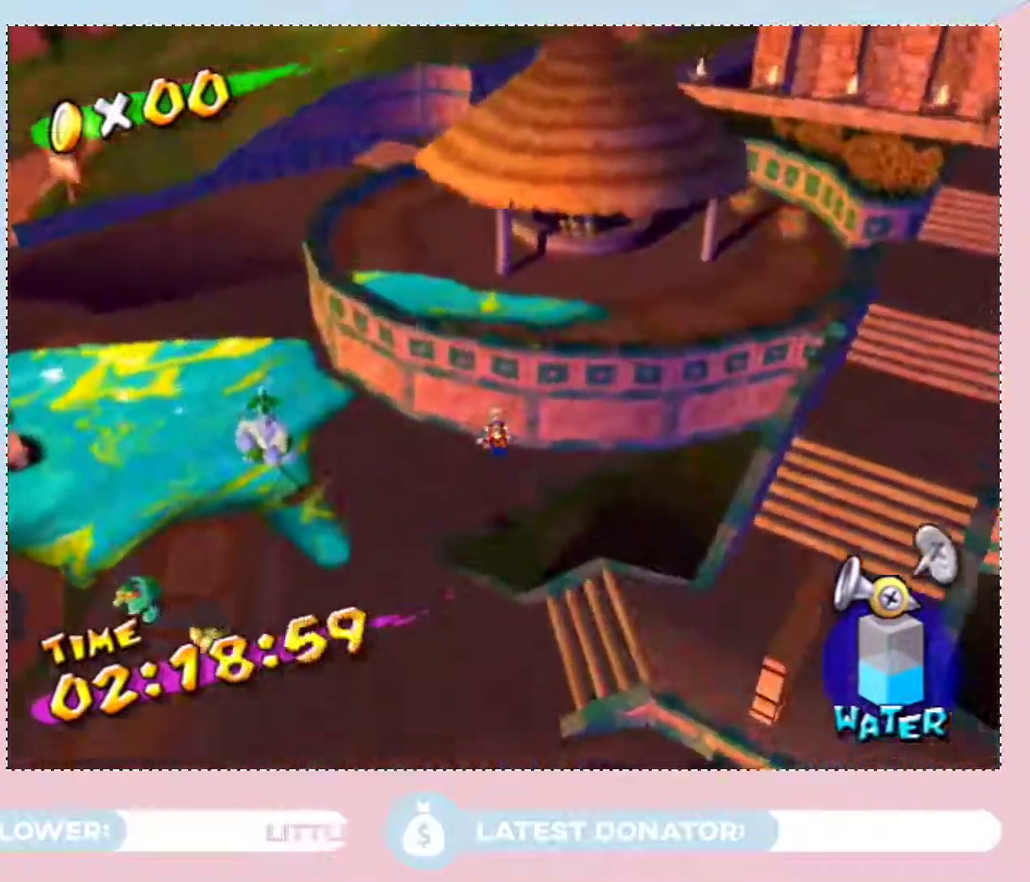
{"buttons": [], "left_stick": "center", "right_stick": "center", "events": [[50, "A", "up"], [83, "left_stick", "down"], [117, "A", "down"], [183, "A", "up"], [183, "L2", "down"], [250, "left_stick", "center"], [333, "L2", "up"]]}
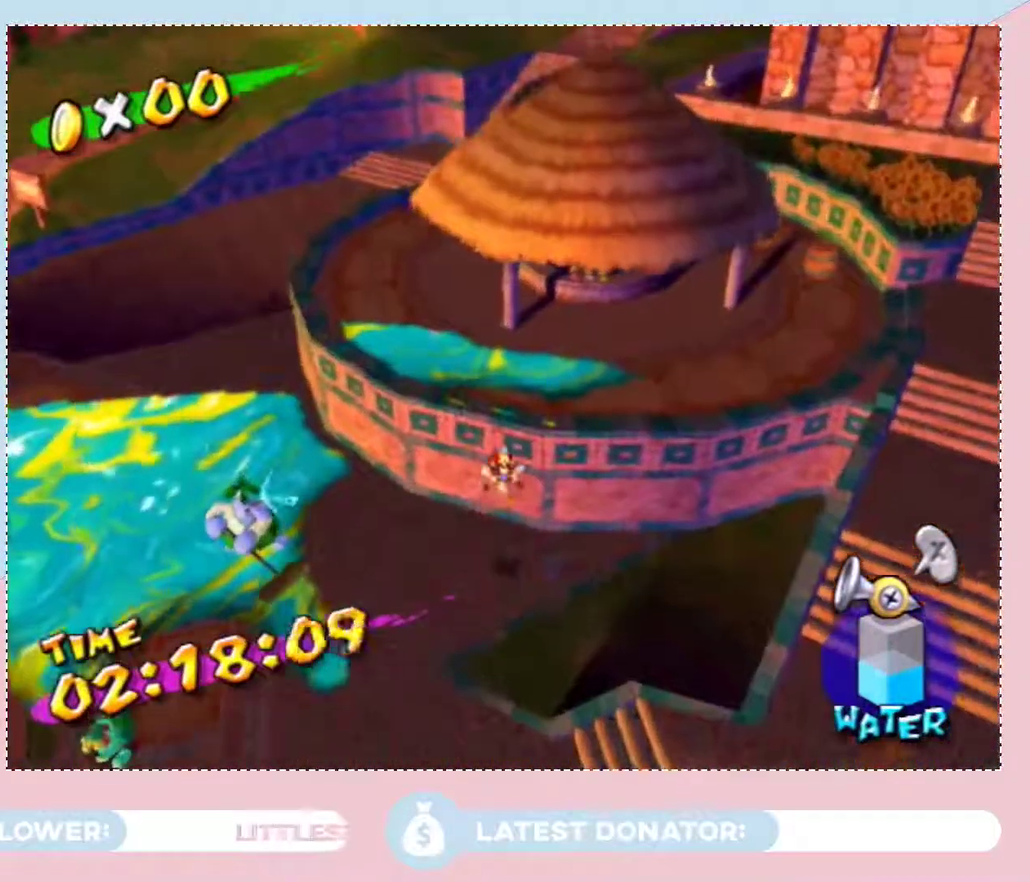
{"buttons": [], "left_stick": "center", "right_stick": "center", "events": []}
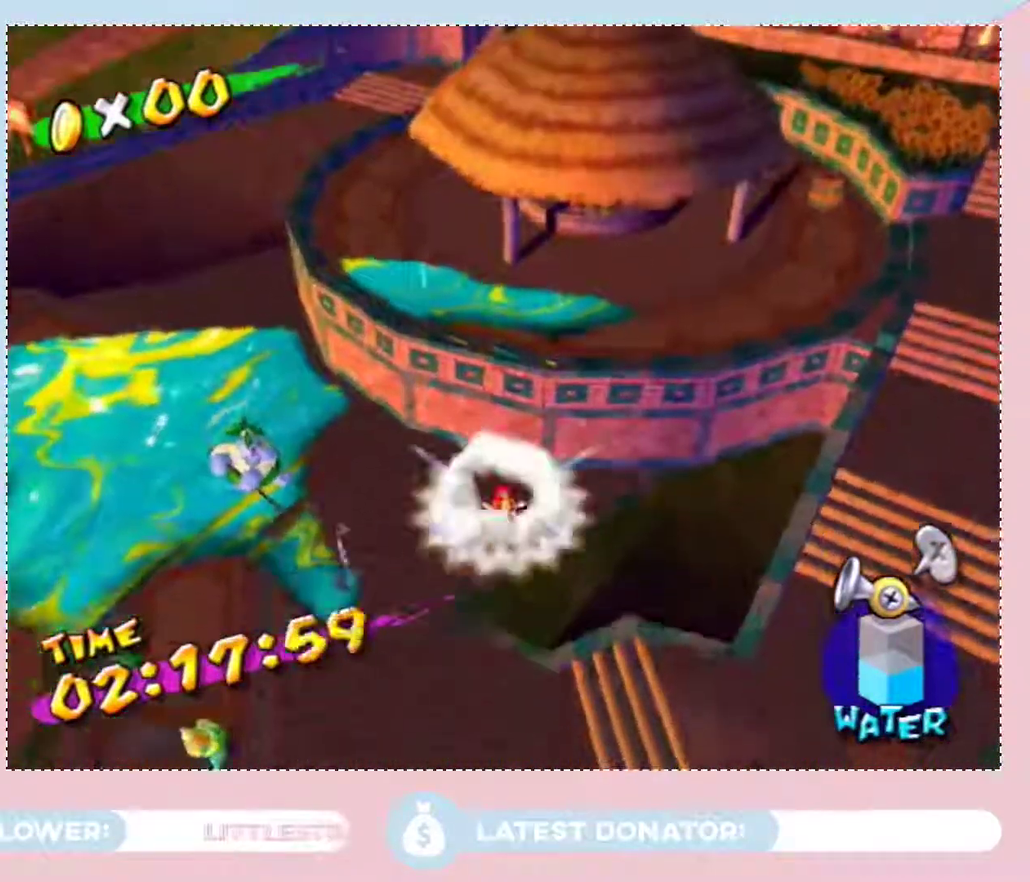
{"buttons": ["A"], "left_stick": "center", "right_stick": "center", "events": [[83, "A", "down"], [217, "A", "up"], [250, "left_stick", "down"], [300, "A", "down"], [367, "A", "up"], [433, "A", "down"], [467, "left_stick", "center"]]}